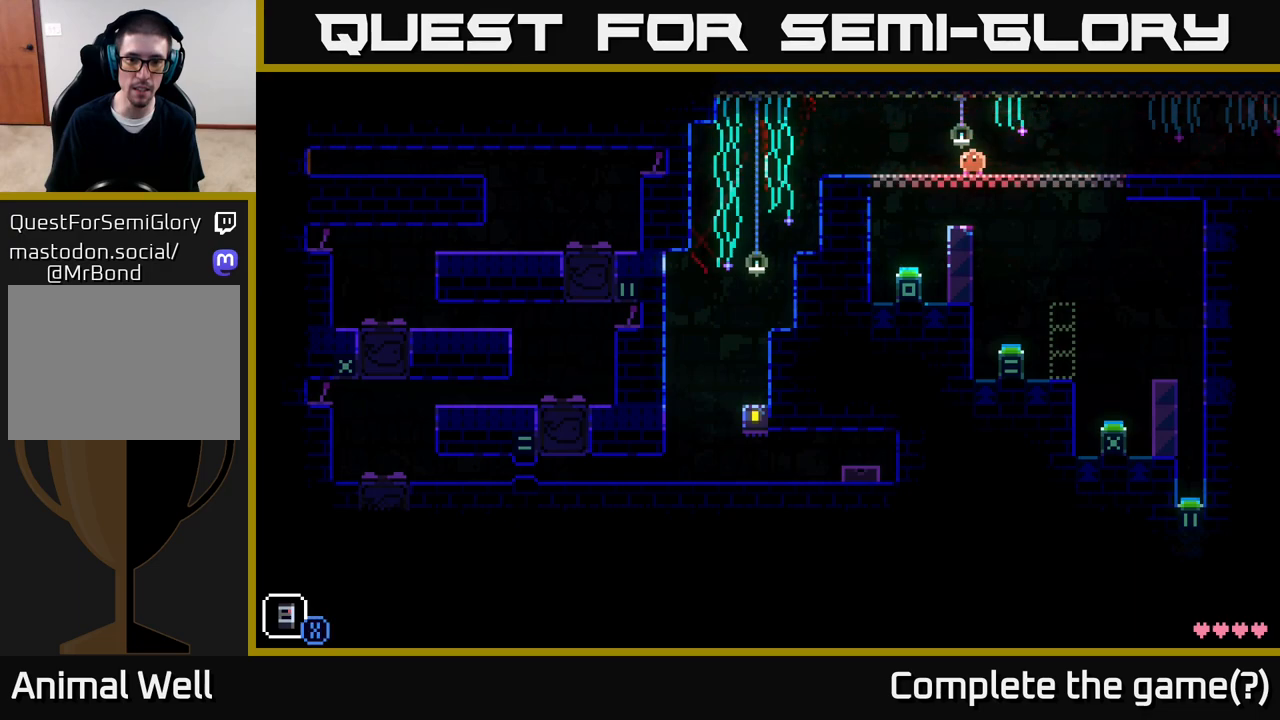
Gameplay with a controller (Xbox layout); each line is a JSON object with the inputs held at the frame after it. "events" lists button and stick changes between this image and that frame as [ms after this image, input, new state], when the widget could be followed in between.
{"buttons": ["X"], "left_stick": "center", "right_stick": "center", "events": [[500, "X", "down"]]}
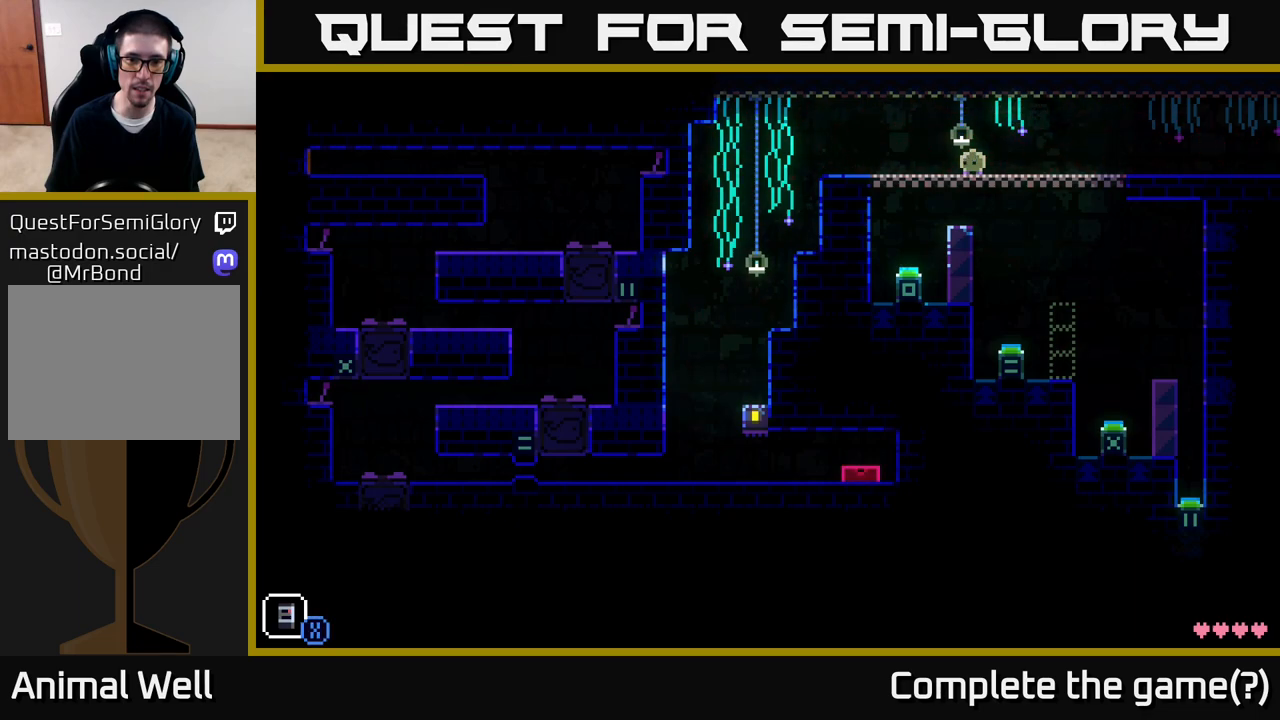
{"buttons": [], "left_stick": "center", "right_stick": "center", "events": [[117, "left_stick", "left"], [200, "X", "up"], [300, "left_stick", "center"]]}
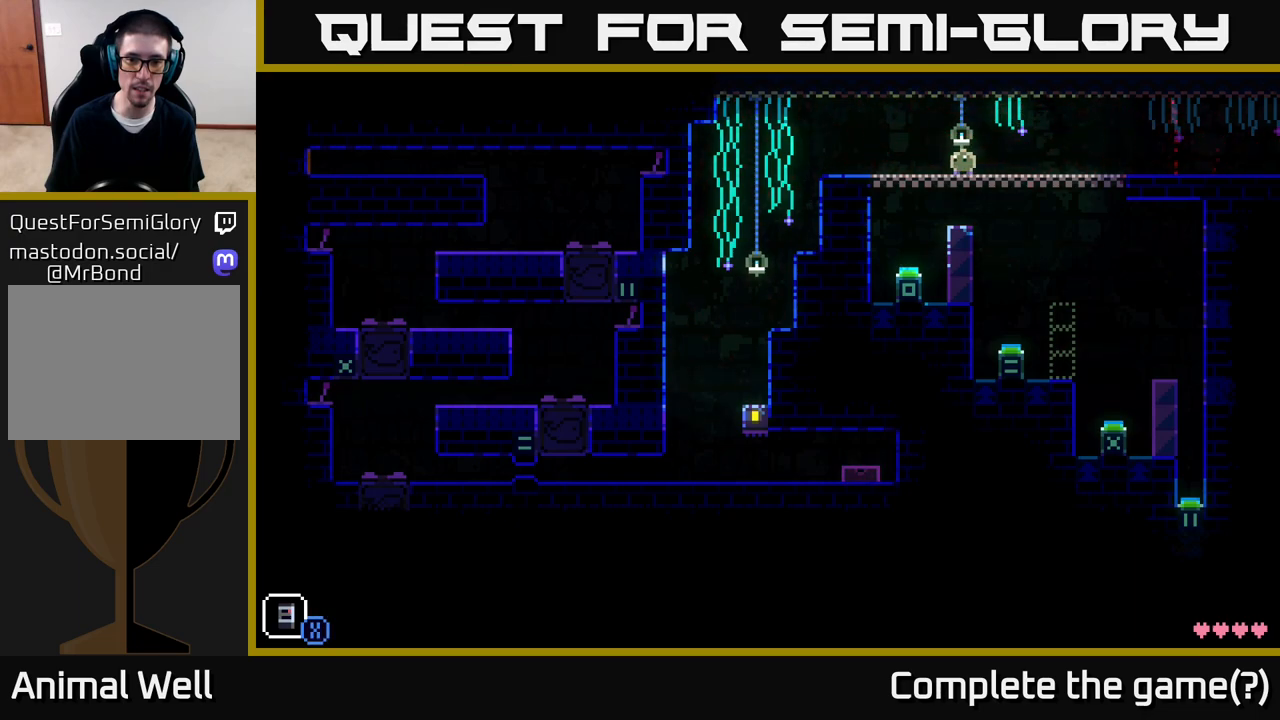
{"buttons": [], "left_stick": "center", "right_stick": "center", "events": []}
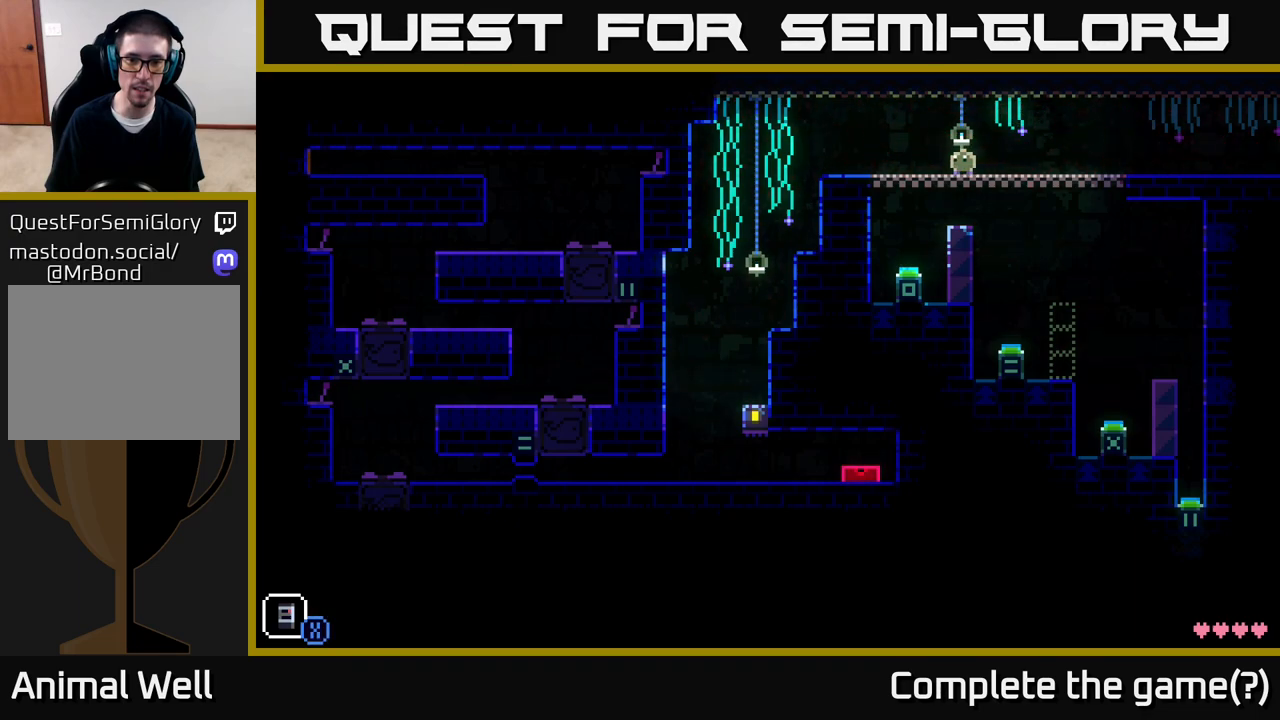
{"buttons": [], "left_stick": "center", "right_stick": "center", "events": []}
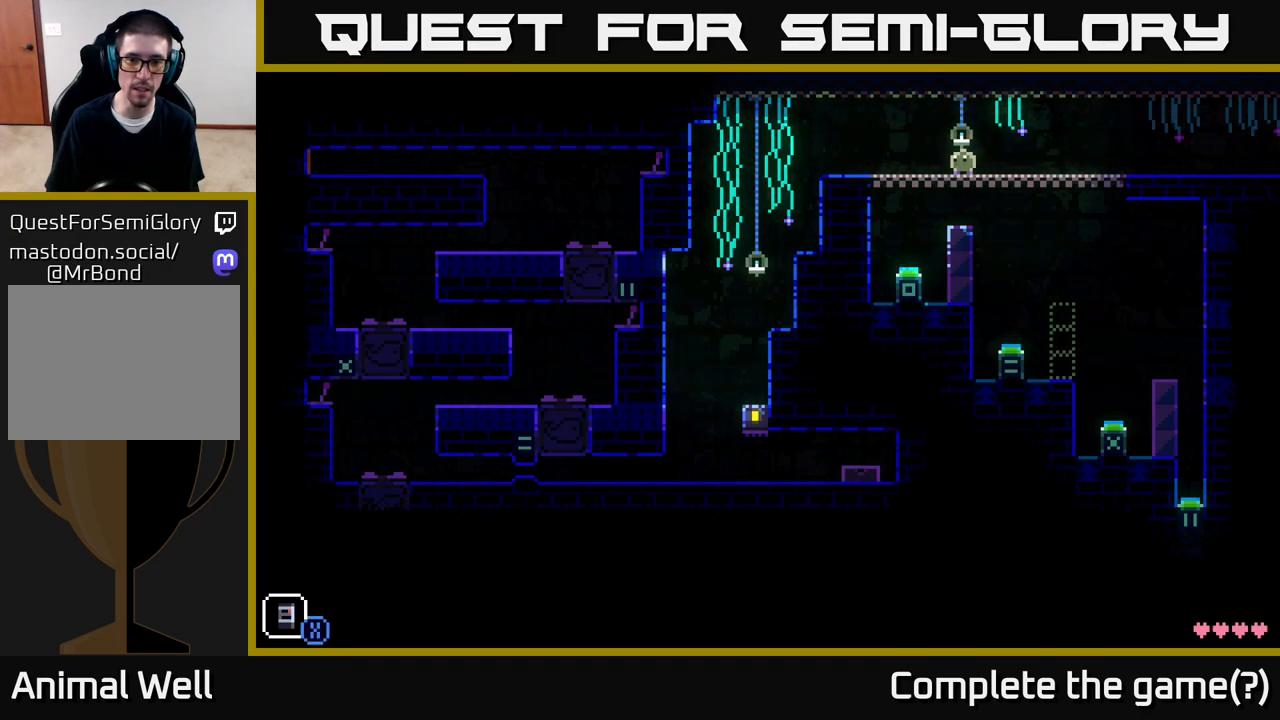
{"buttons": [], "left_stick": "center", "right_stick": "center", "events": []}
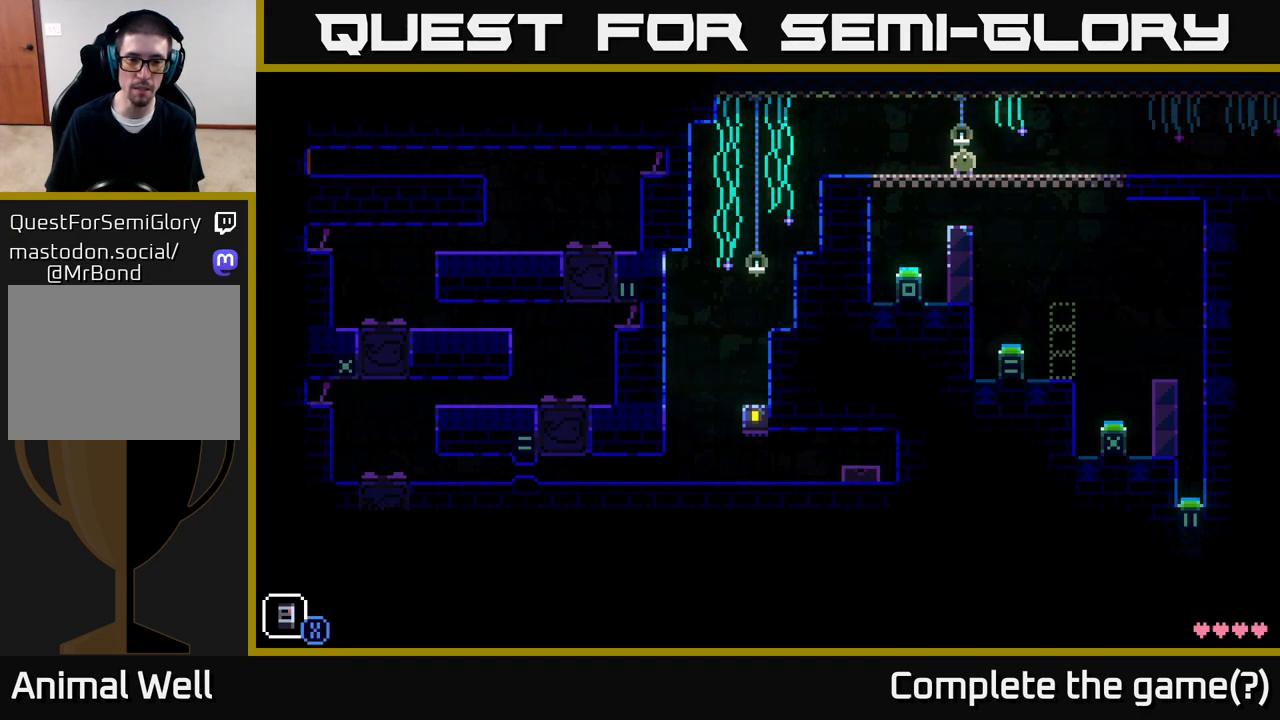
{"buttons": ["SELECT"], "left_stick": "center", "right_stick": "center", "events": [[467, "SELECT", "down"]]}
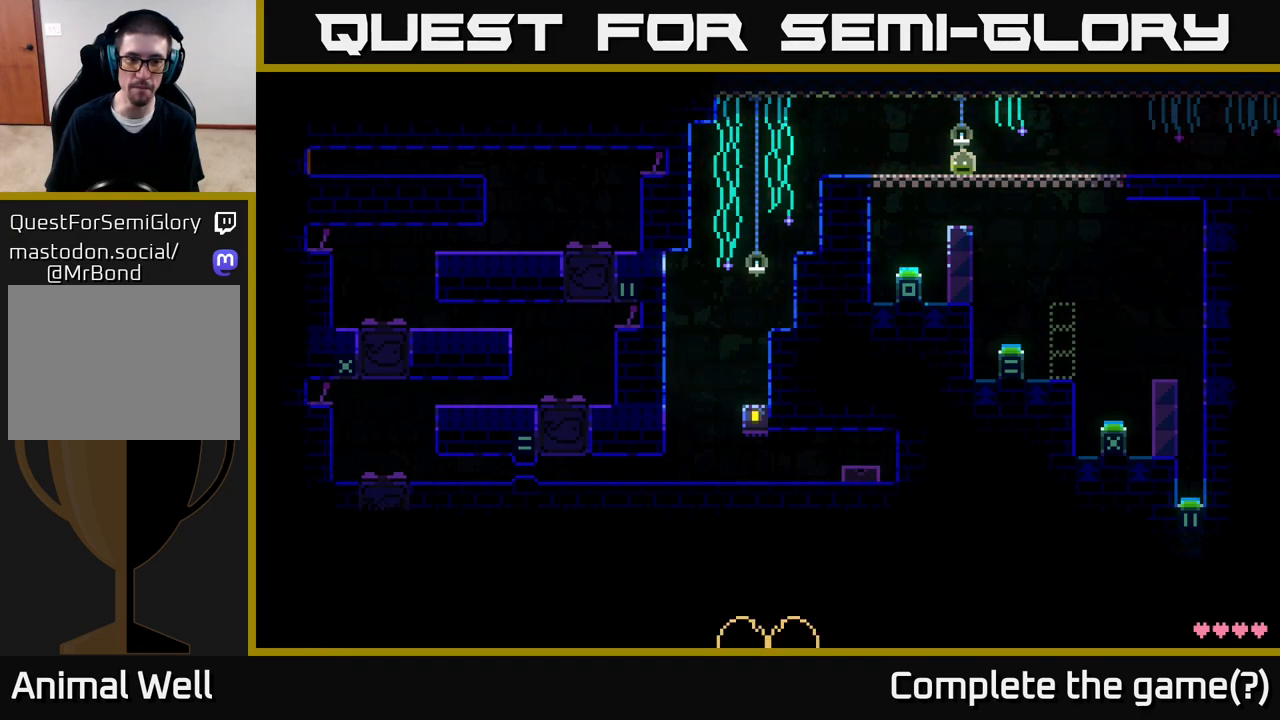
{"buttons": [], "left_stick": "center", "right_stick": "center", "events": [[167, "SELECT", "up"]]}
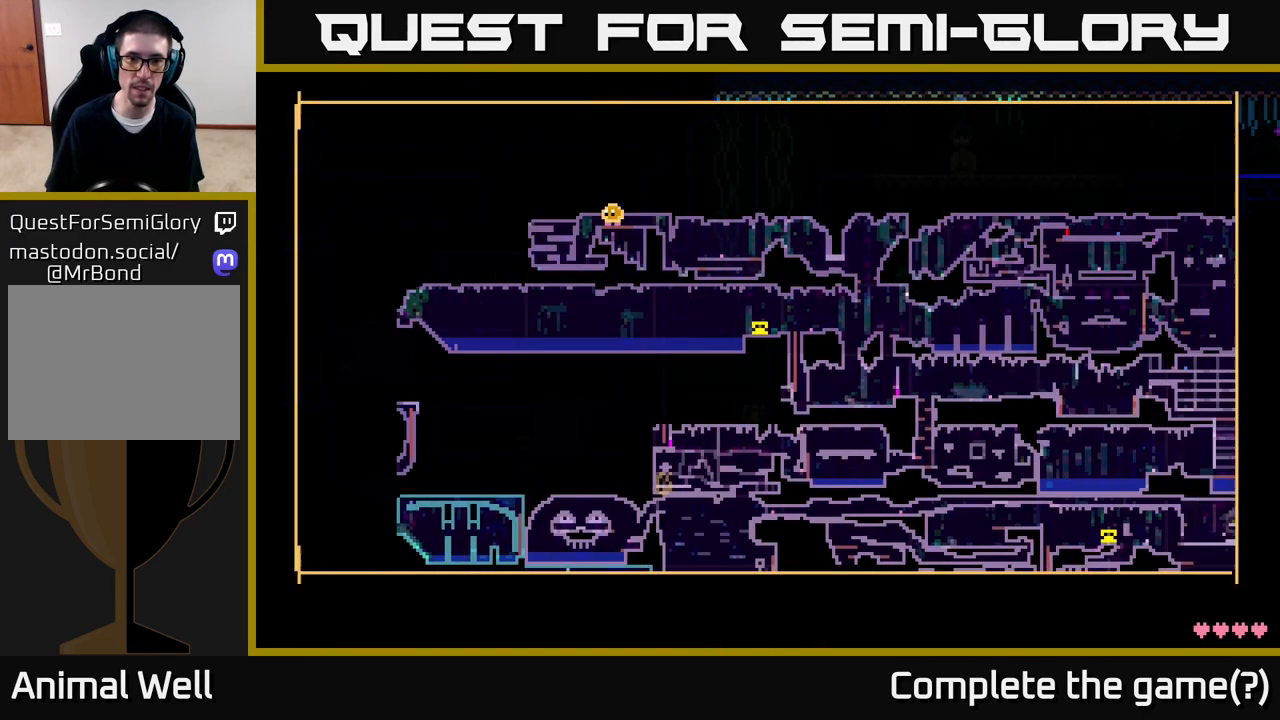
{"buttons": [], "left_stick": "center", "right_stick": "center", "events": []}
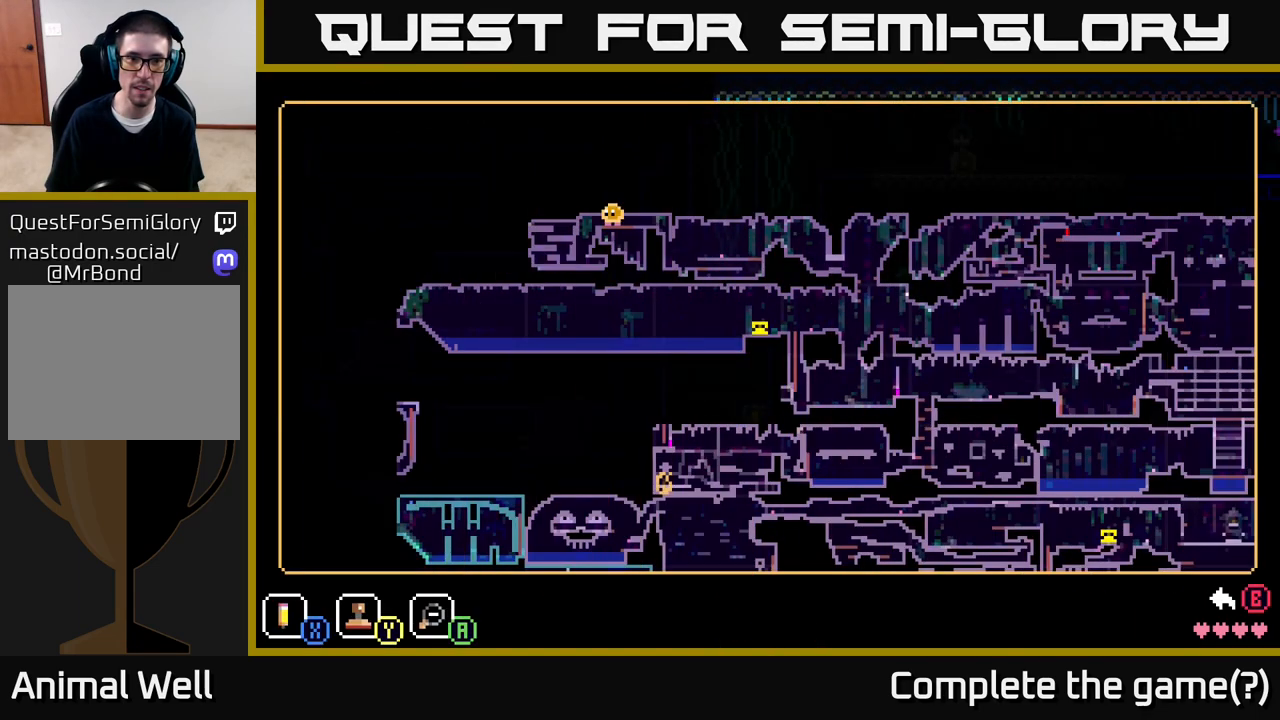
{"buttons": ["SELECT"], "left_stick": "center", "right_stick": "center", "events": [[417, "SELECT", "down"]]}
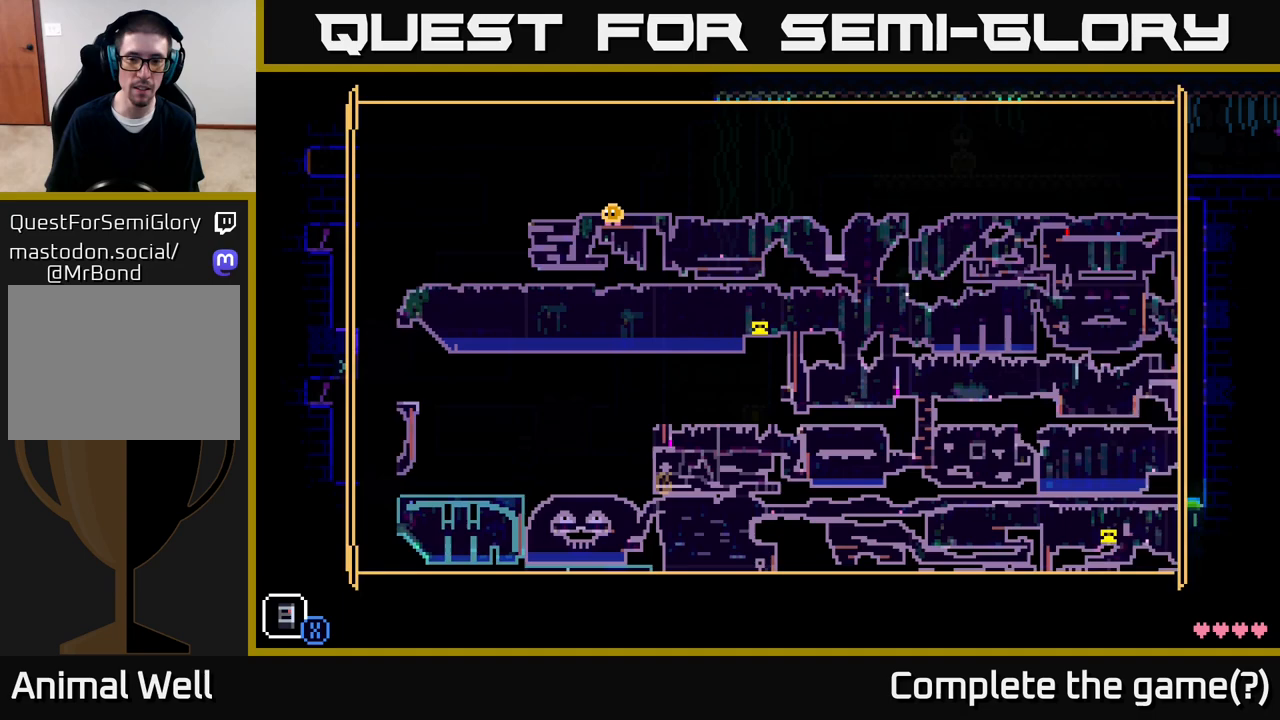
{"buttons": [], "left_stick": "center", "right_stick": "center", "events": [[17, "SELECT", "up"]]}
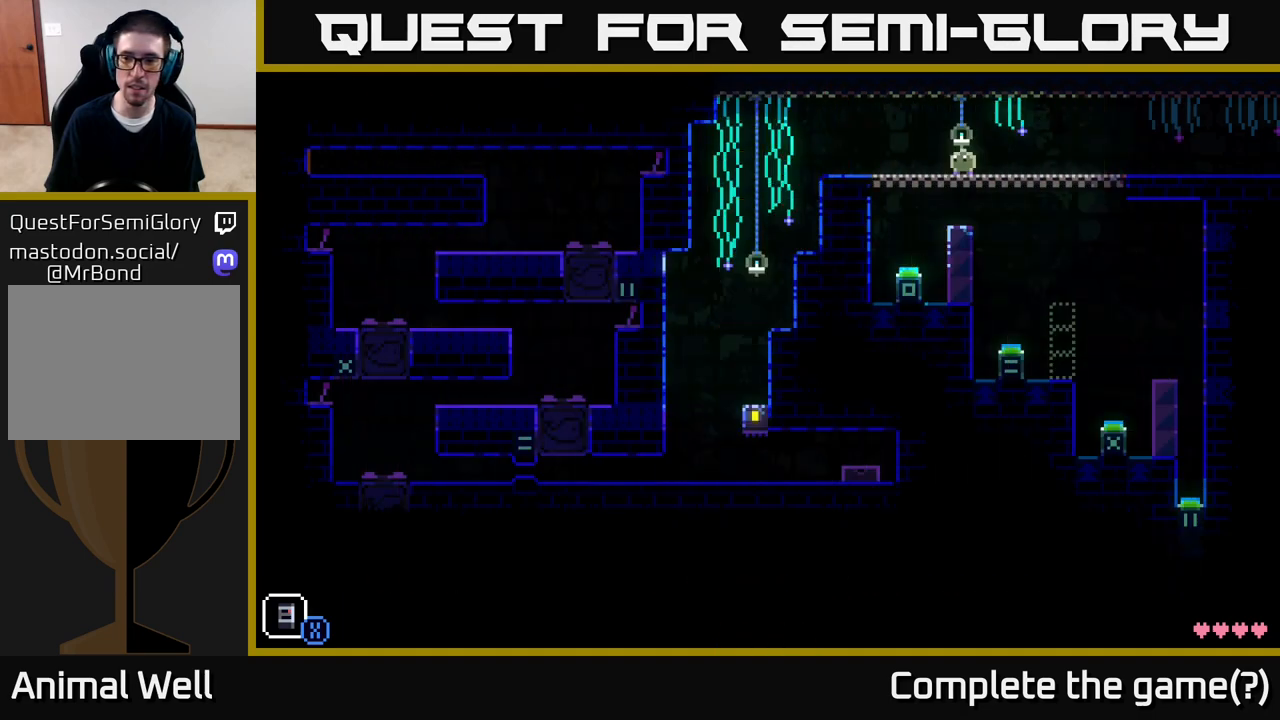
{"buttons": [], "left_stick": "center", "right_stick": "center", "events": []}
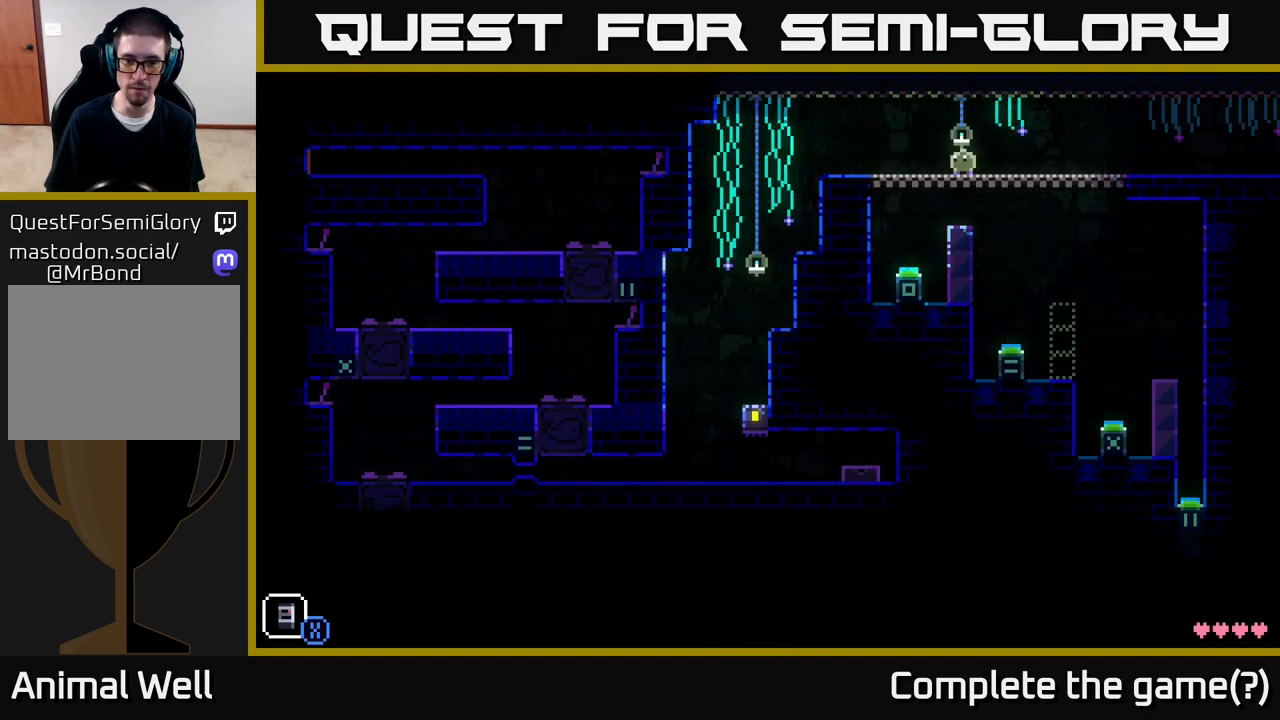
{"buttons": [], "left_stick": "center", "right_stick": "center", "events": []}
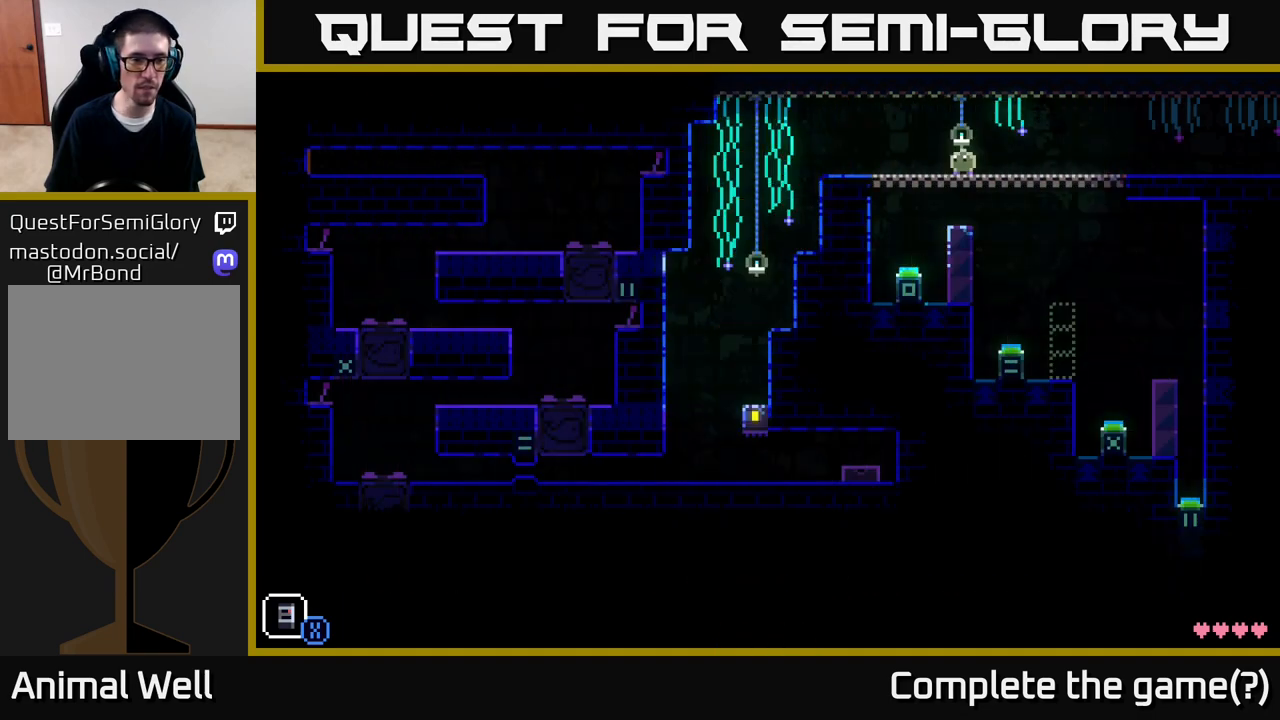
{"buttons": [], "left_stick": "center", "right_stick": "center", "events": []}
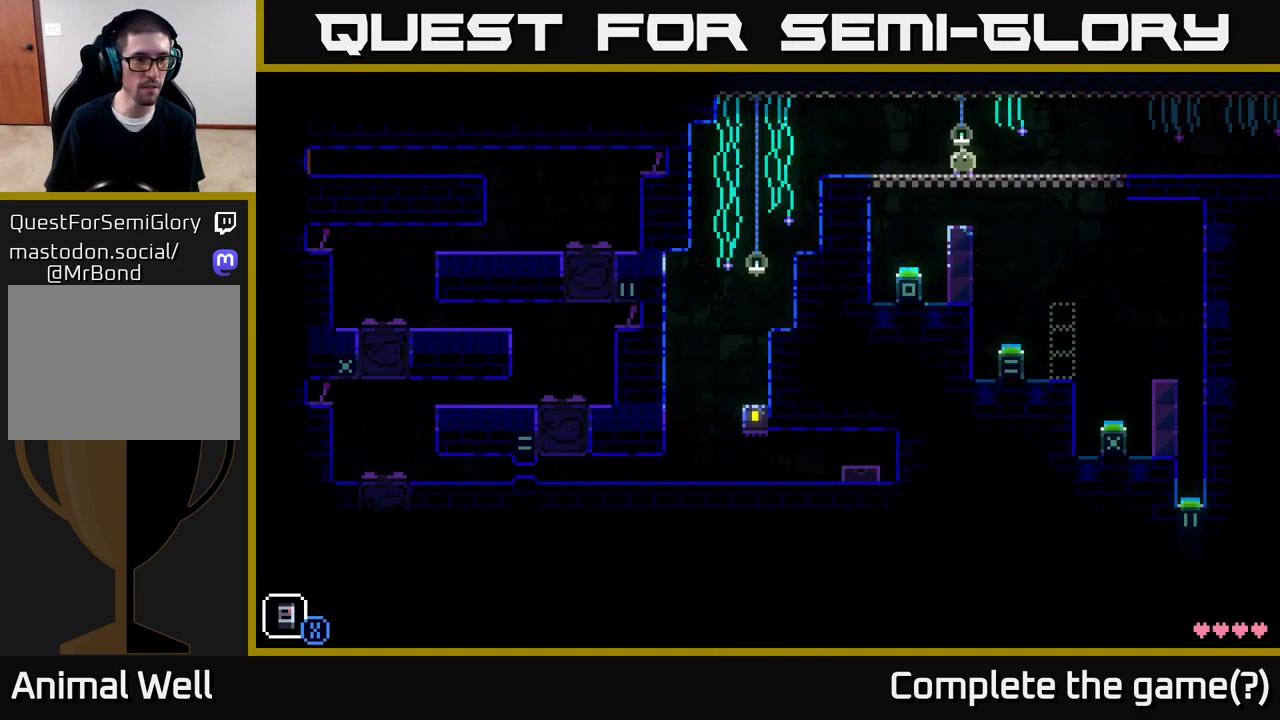
{"buttons": [], "left_stick": "center", "right_stick": "center", "events": []}
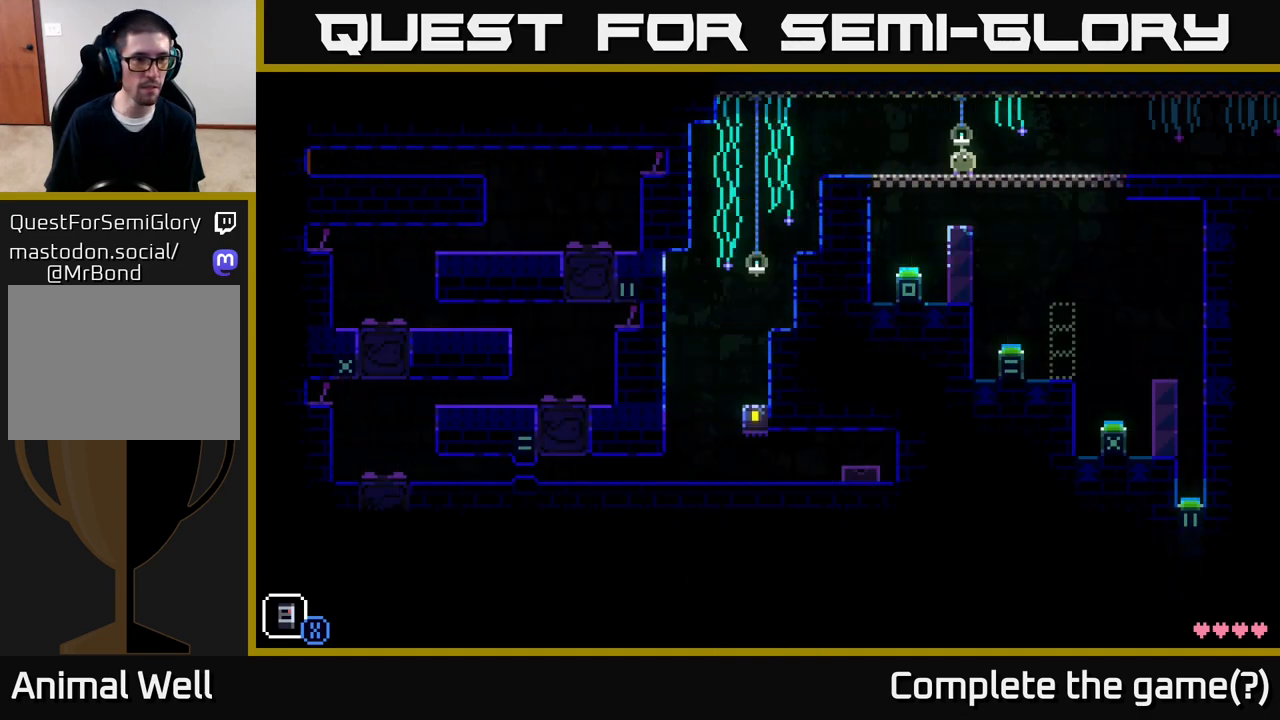
{"buttons": [], "left_stick": "center", "right_stick": "center", "events": []}
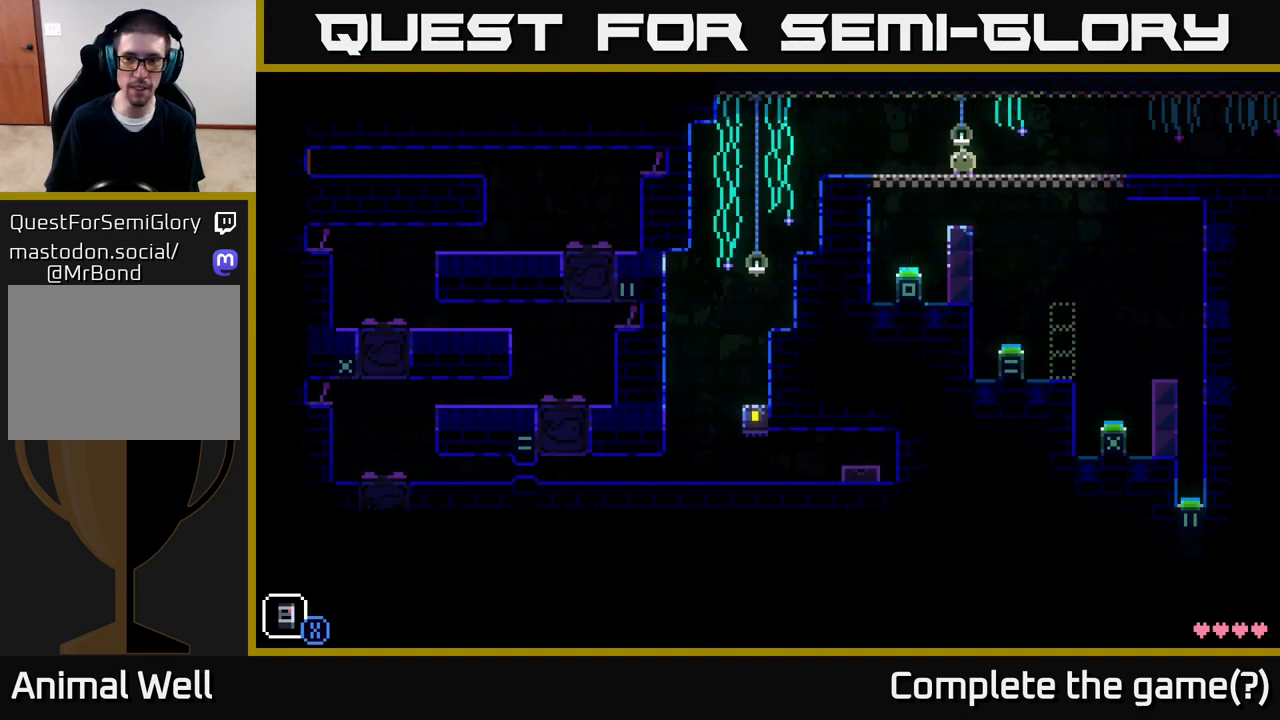
{"buttons": ["A"], "left_stick": "left", "right_stick": "center", "events": [[167, "left_stick", "right"], [283, "left_stick", "center"], [383, "left_stick", "left"], [483, "A", "down"]]}
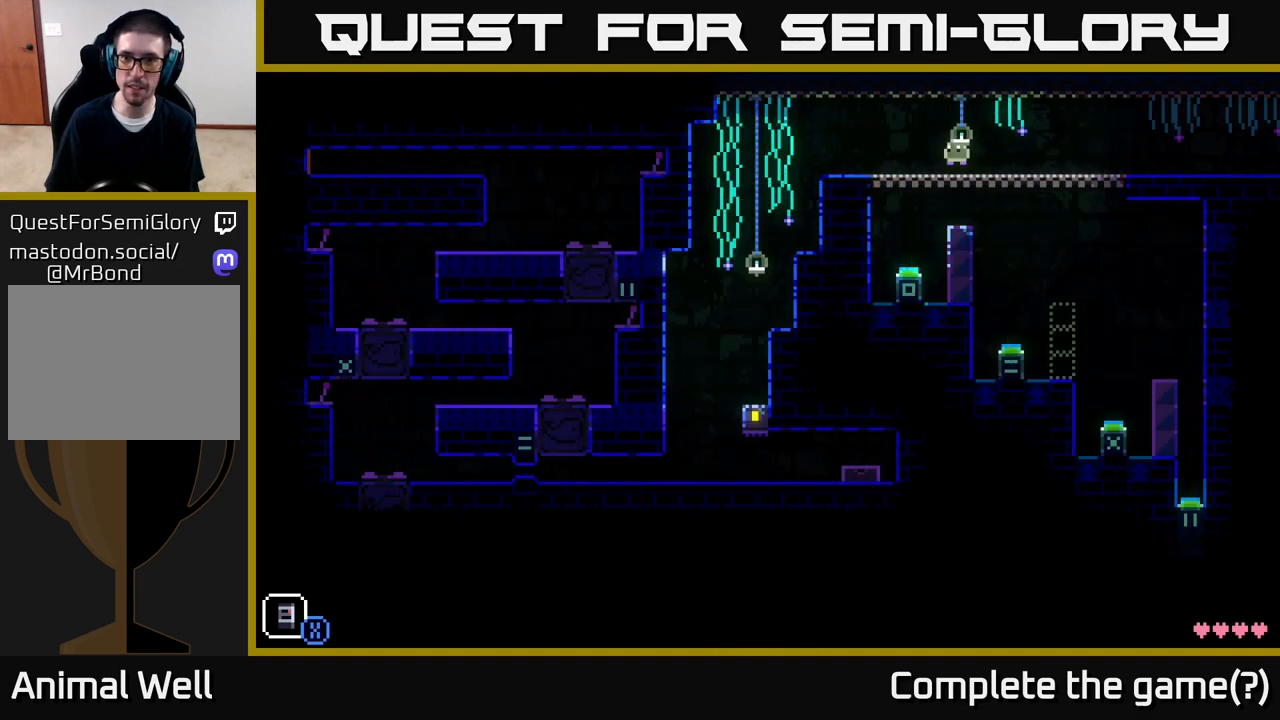
{"buttons": ["A"], "left_stick": "right", "right_stick": "center", "events": [[167, "A", "up"], [300, "left_stick", "center"], [417, "left_stick", "right"], [433, "A", "down"]]}
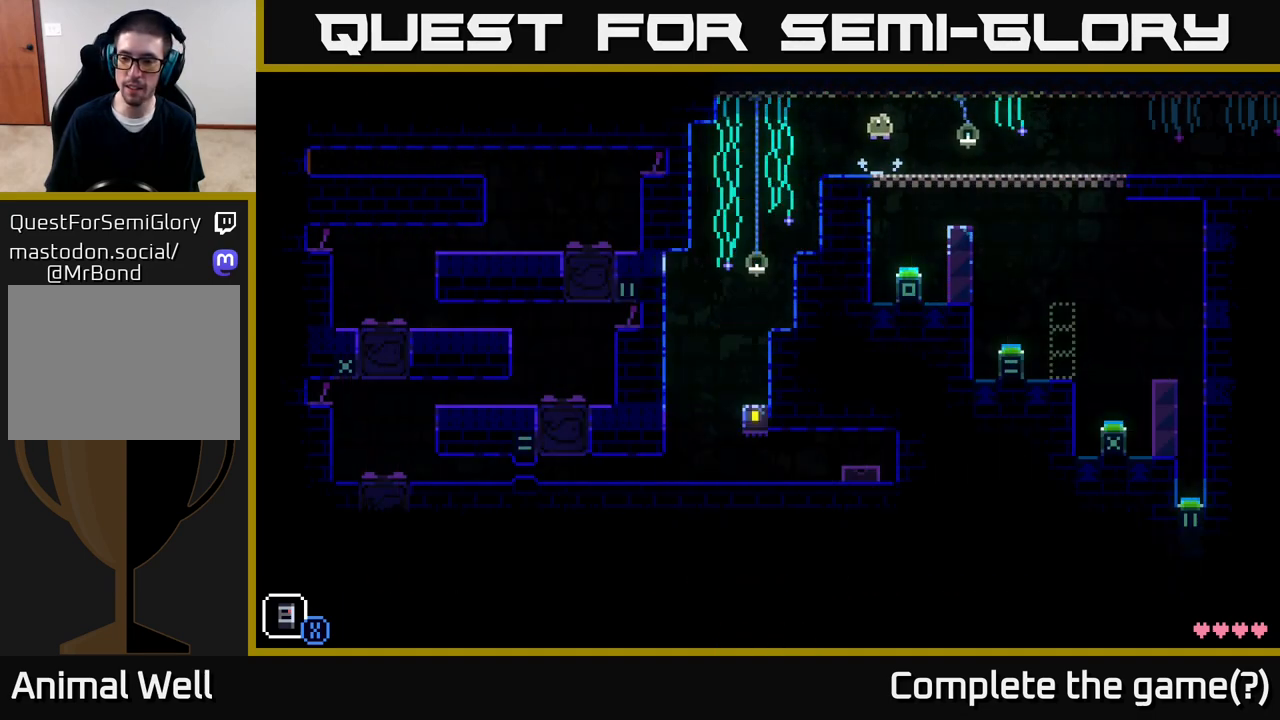
{"buttons": [], "left_stick": "right", "right_stick": "center", "events": [[167, "A", "up"]]}
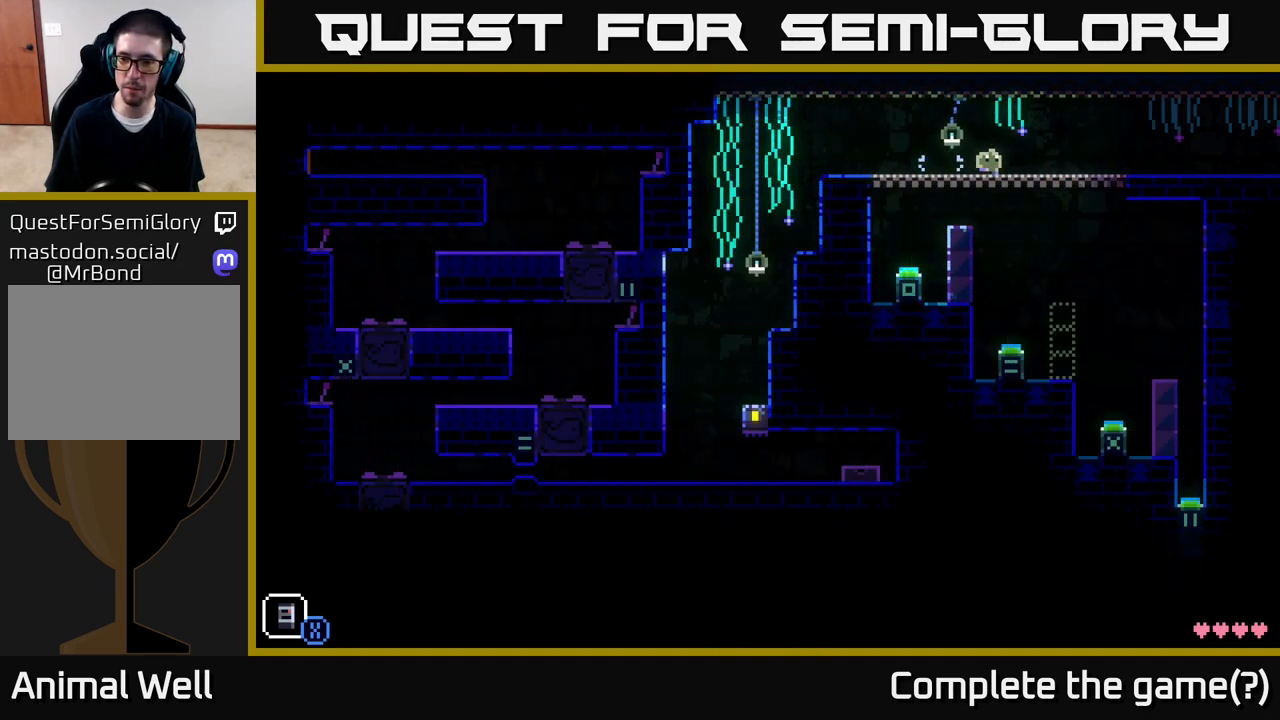
{"buttons": [], "left_stick": "right", "right_stick": "center", "events": []}
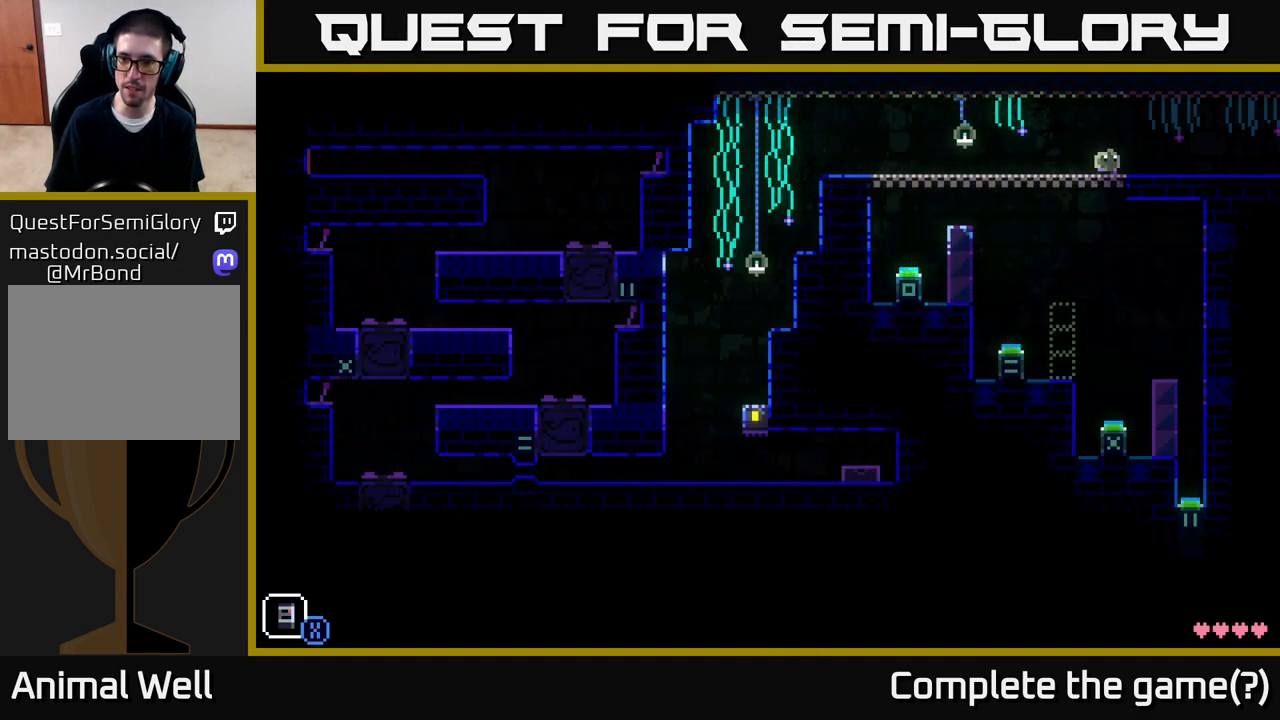
{"buttons": [], "left_stick": "right", "right_stick": "center", "events": []}
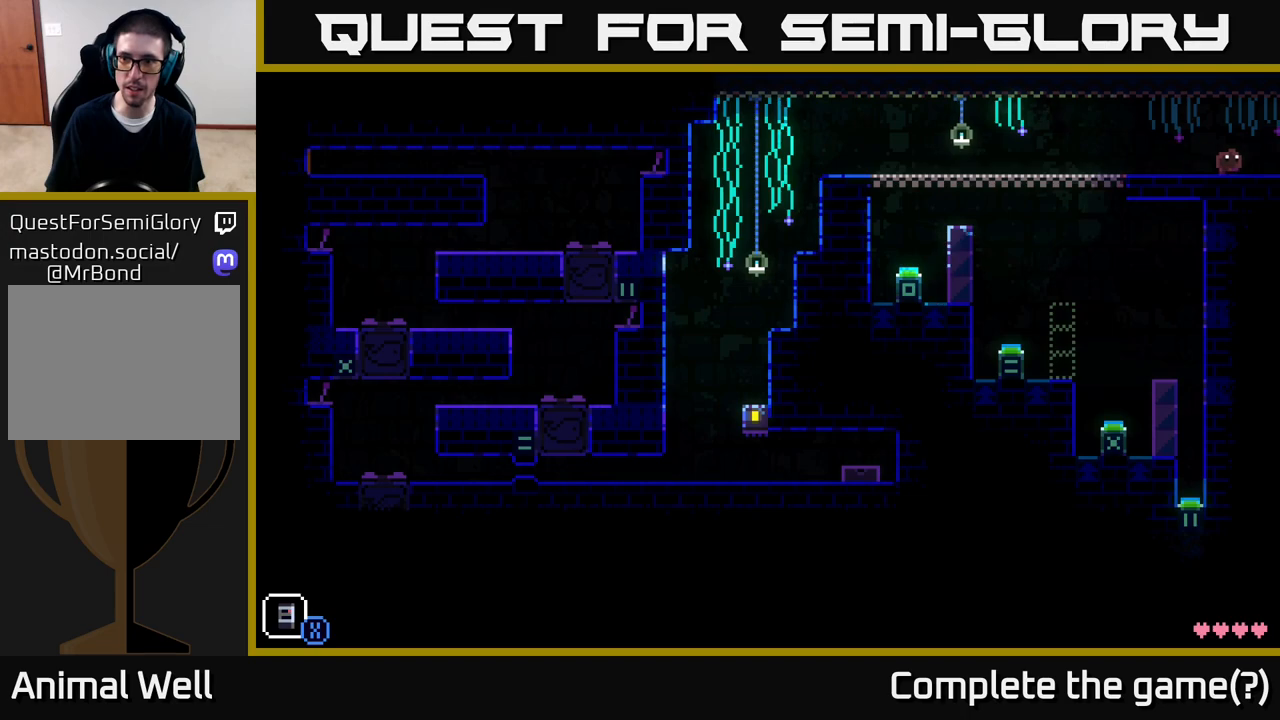
{"buttons": [], "left_stick": "center", "right_stick": "center", "events": [[383, "left_stick", "center"]]}
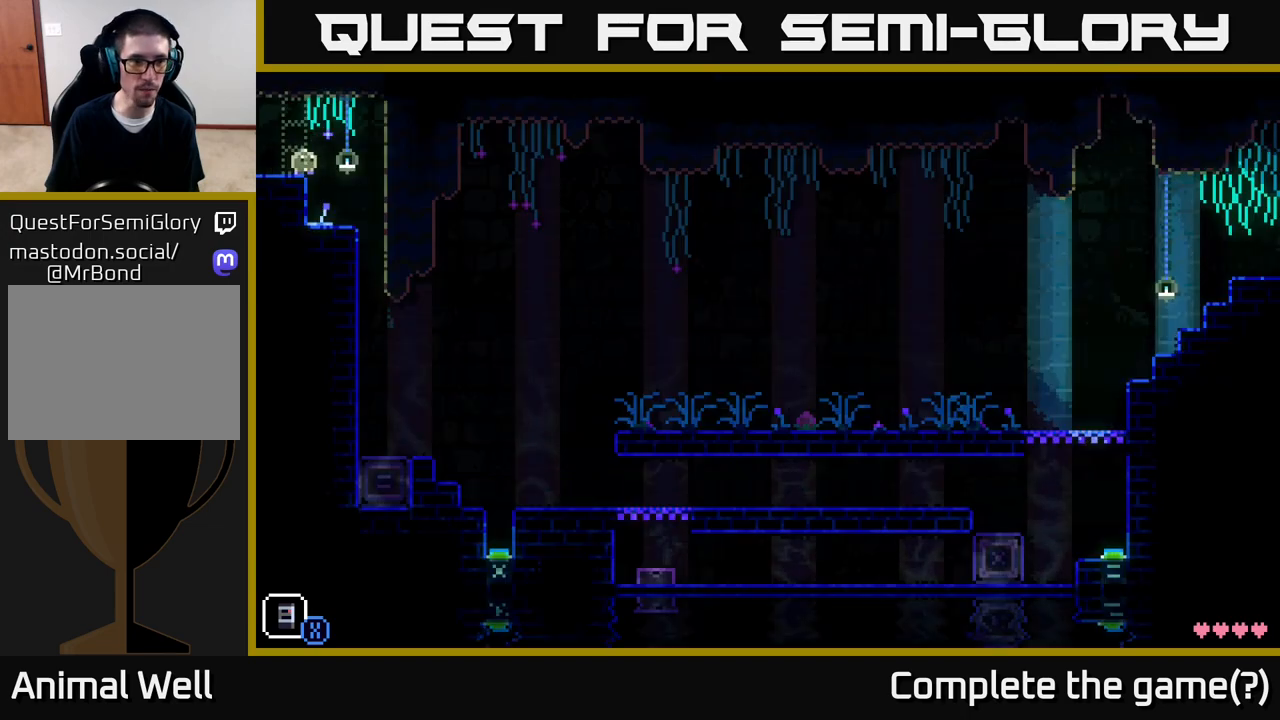
{"buttons": [], "left_stick": "right", "right_stick": "center", "events": [[50, "X", "down"], [250, "X", "up"], [450, "left_stick", "right"]]}
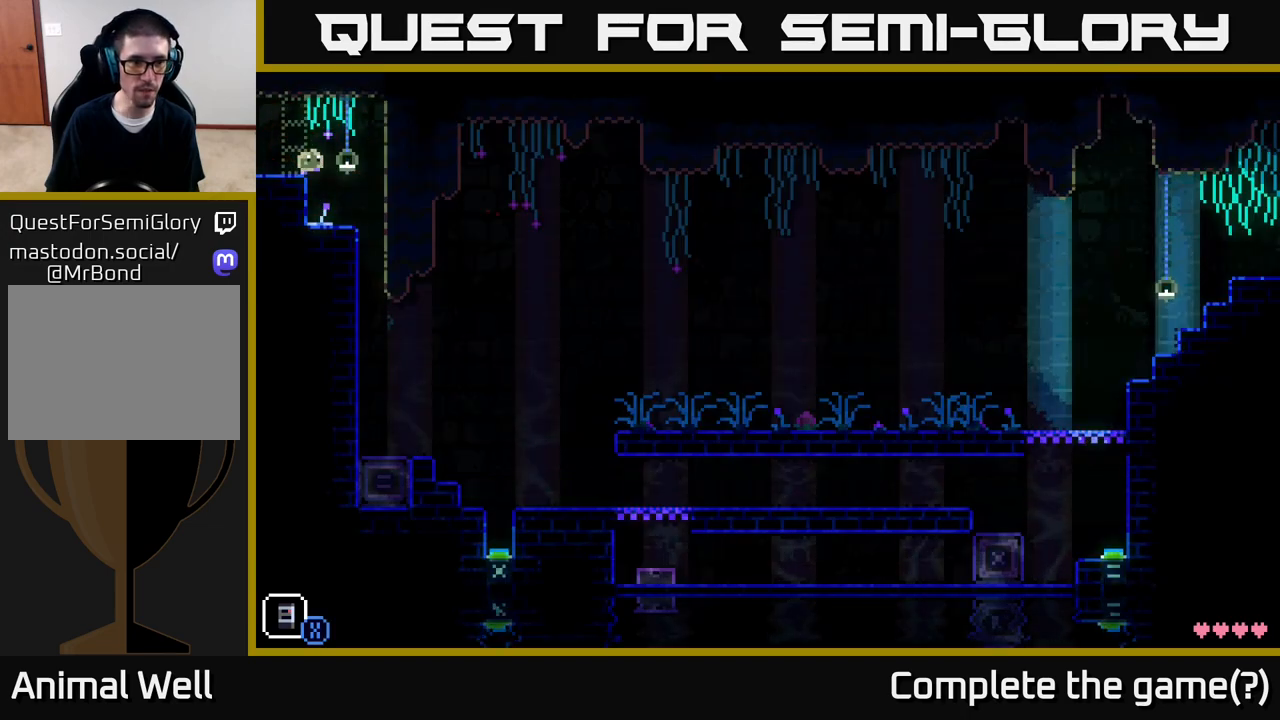
{"buttons": ["A"], "left_stick": "center", "right_stick": "center", "events": [[83, "X", "down"], [100, "left_stick", "left"], [233, "X", "up"], [233, "left_stick", "center"], [450, "A", "down"]]}
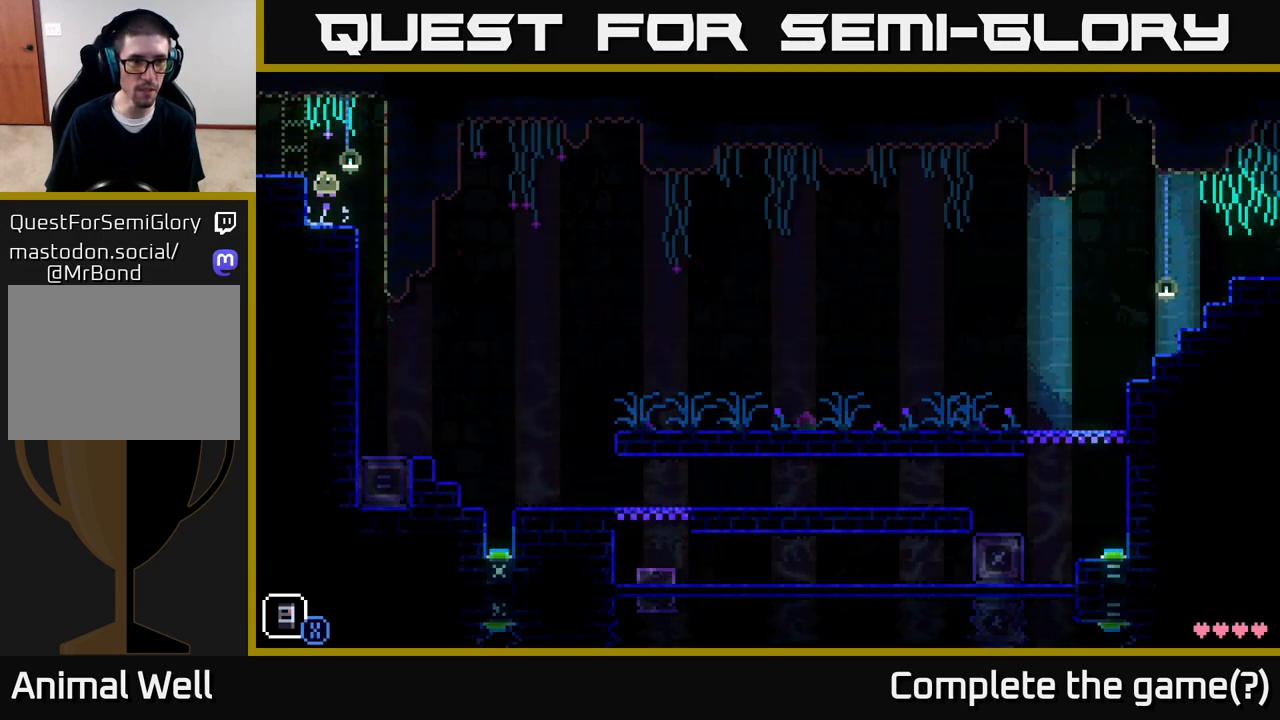
{"buttons": ["X"], "left_stick": "center", "right_stick": "center", "events": [[150, "X", "down"], [183, "A", "up"], [283, "X", "up"], [383, "X", "down"]]}
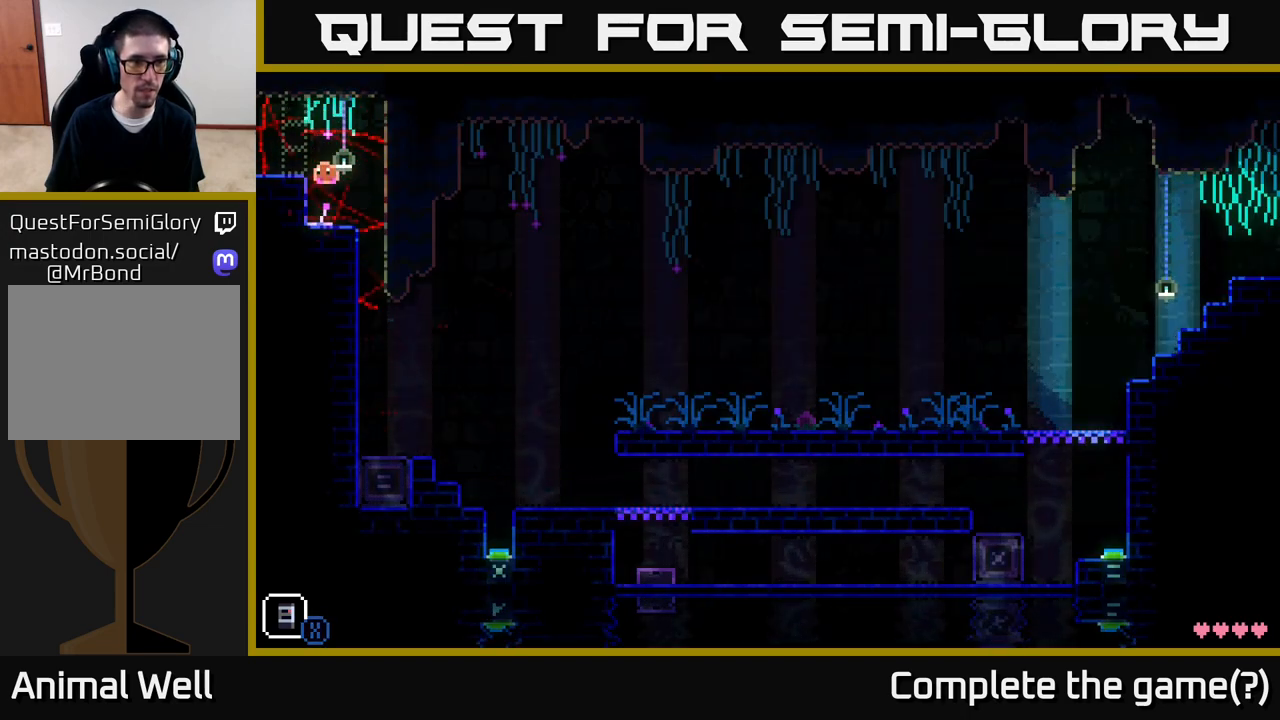
{"buttons": [], "left_stick": "right", "right_stick": "center", "events": [[17, "X", "up"], [150, "X", "down"], [317, "X", "up"], [500, "left_stick", "right"]]}
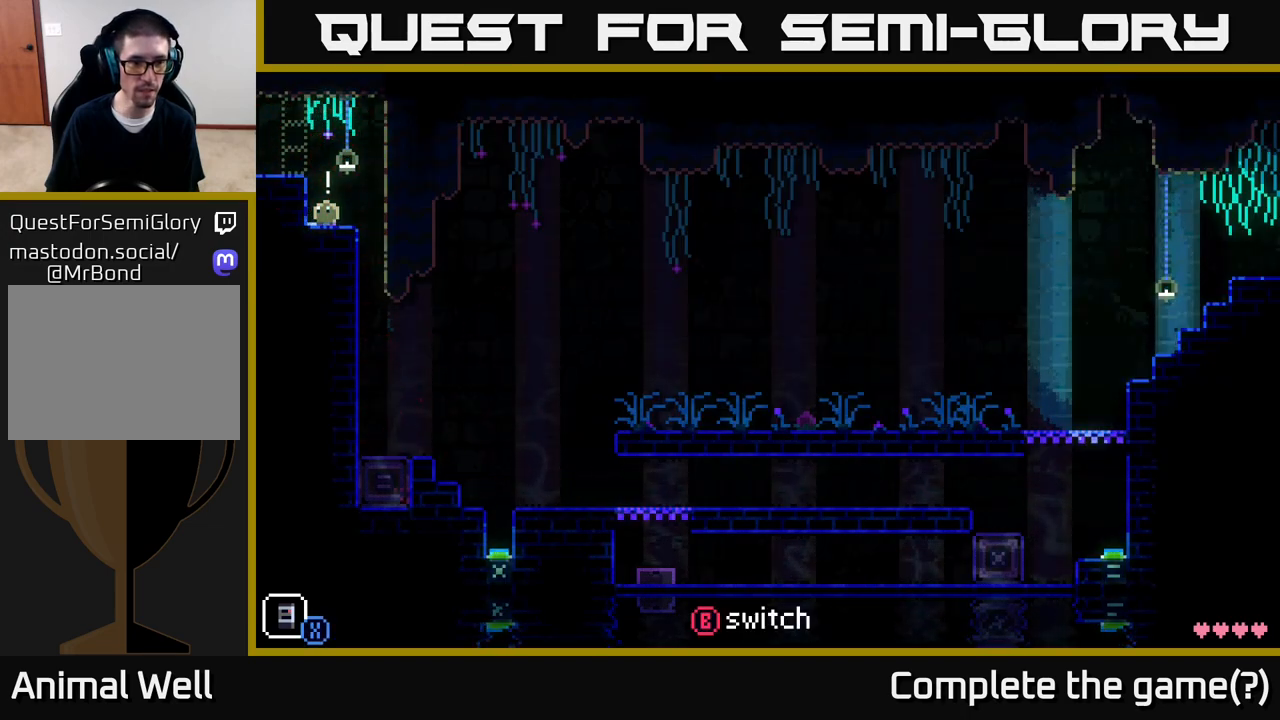
{"buttons": [], "left_stick": "right", "right_stick": "center", "events": []}
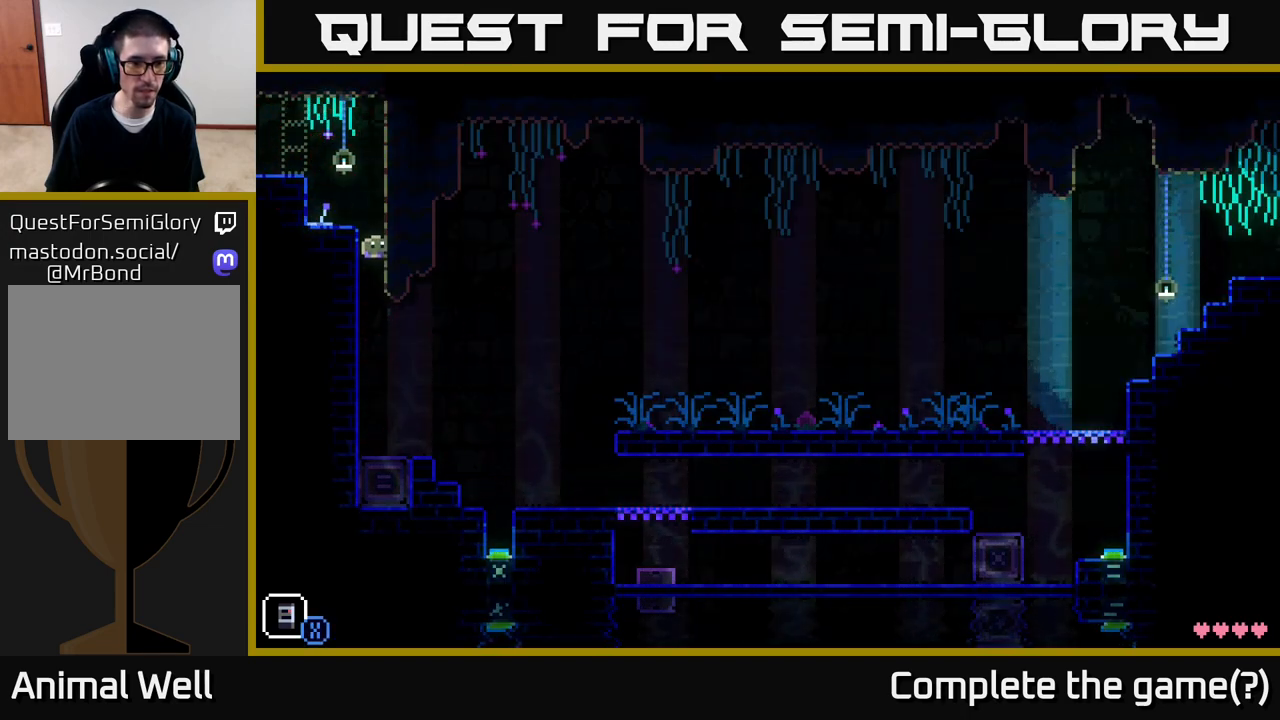
{"buttons": ["X"], "left_stick": "right", "right_stick": "center", "events": [[183, "X", "down"], [283, "left_stick", "center"], [333, "X", "up"], [450, "X", "down"], [450, "left_stick", "right"]]}
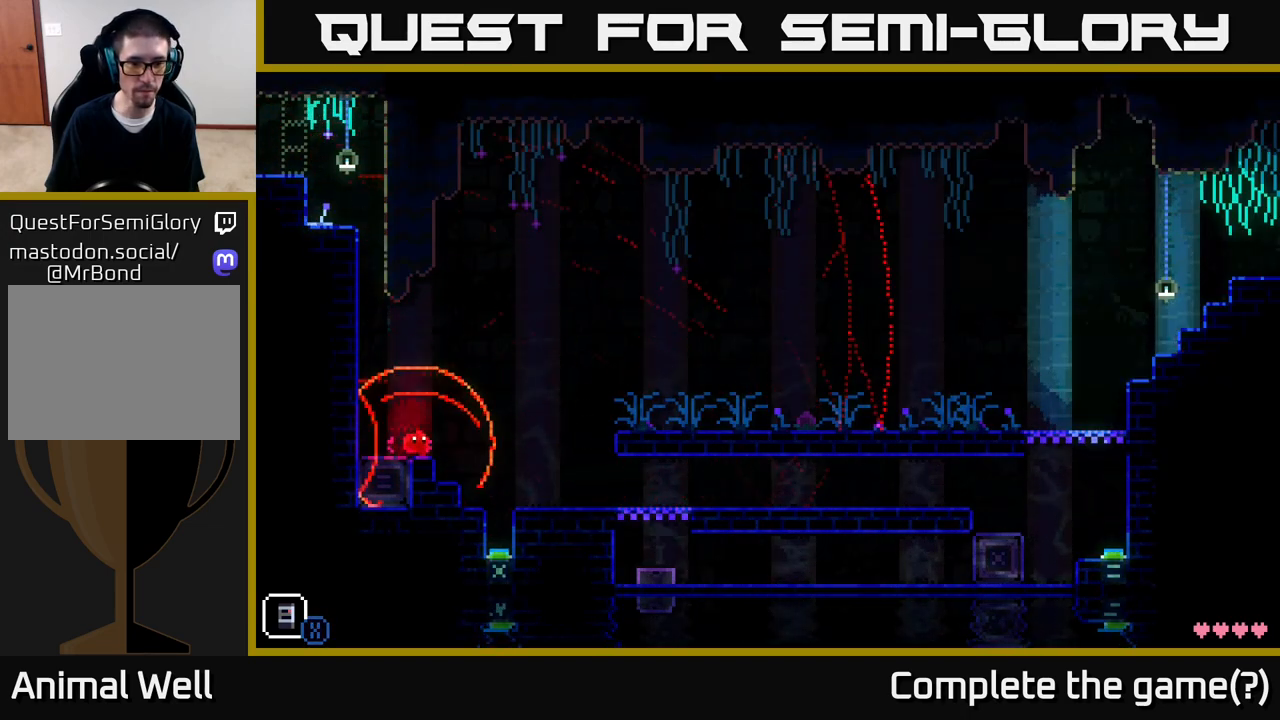
{"buttons": ["X"], "left_stick": "right", "right_stick": "center", "events": [[100, "X", "up"], [267, "A", "down"], [383, "A", "up"], [400, "X", "down"]]}
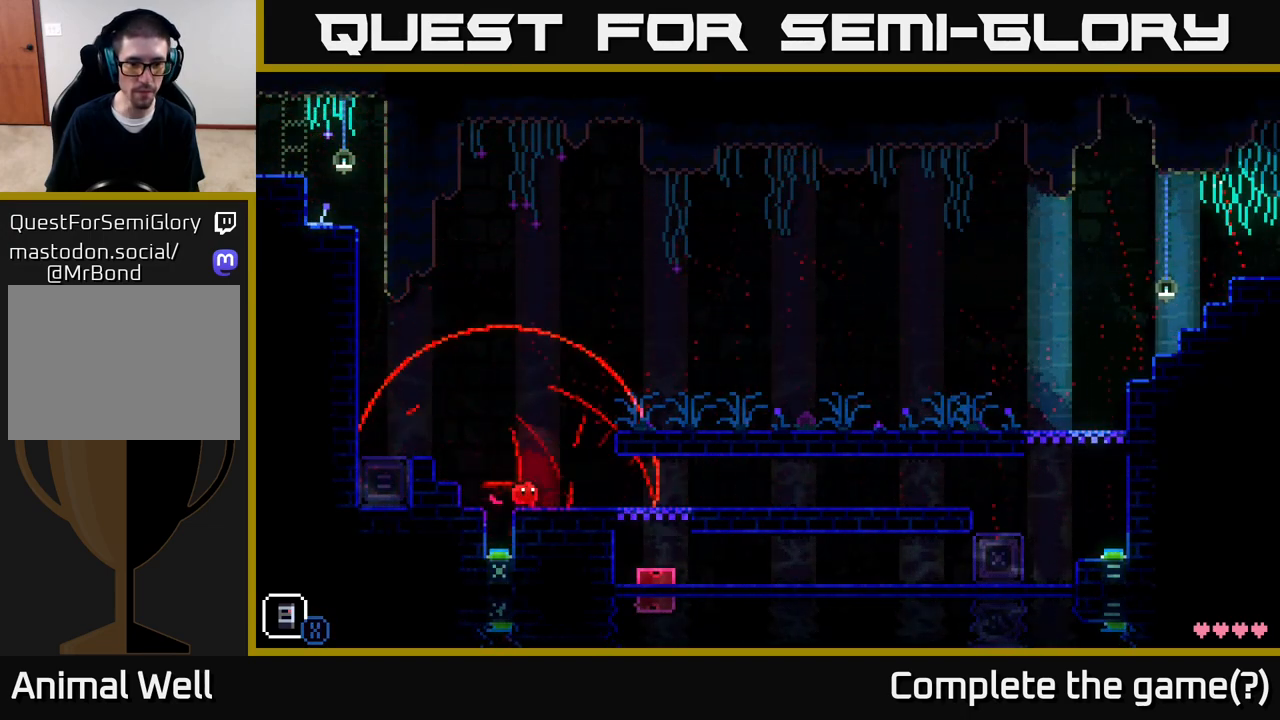
{"buttons": [], "left_stick": "right", "right_stick": "center", "events": [[33, "X", "up"], [50, "left_stick", "center"], [167, "left_stick", "right"]]}
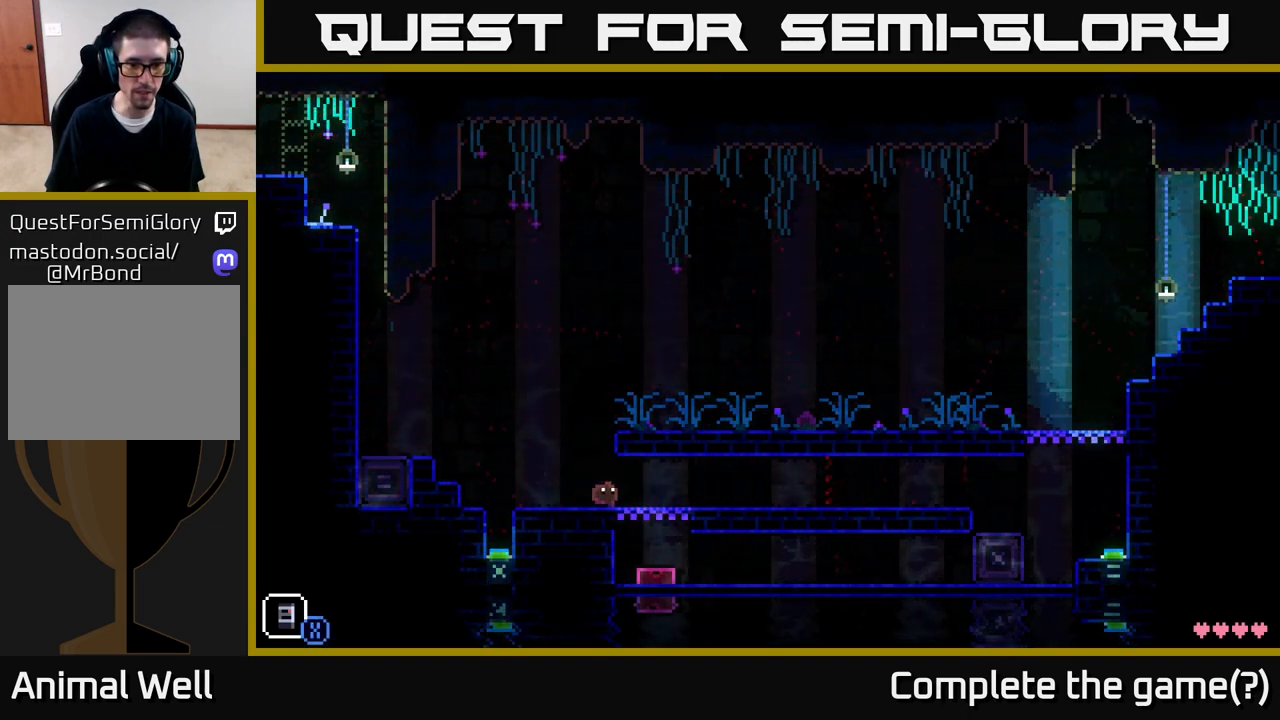
{"buttons": [], "left_stick": "right", "right_stick": "center", "events": []}
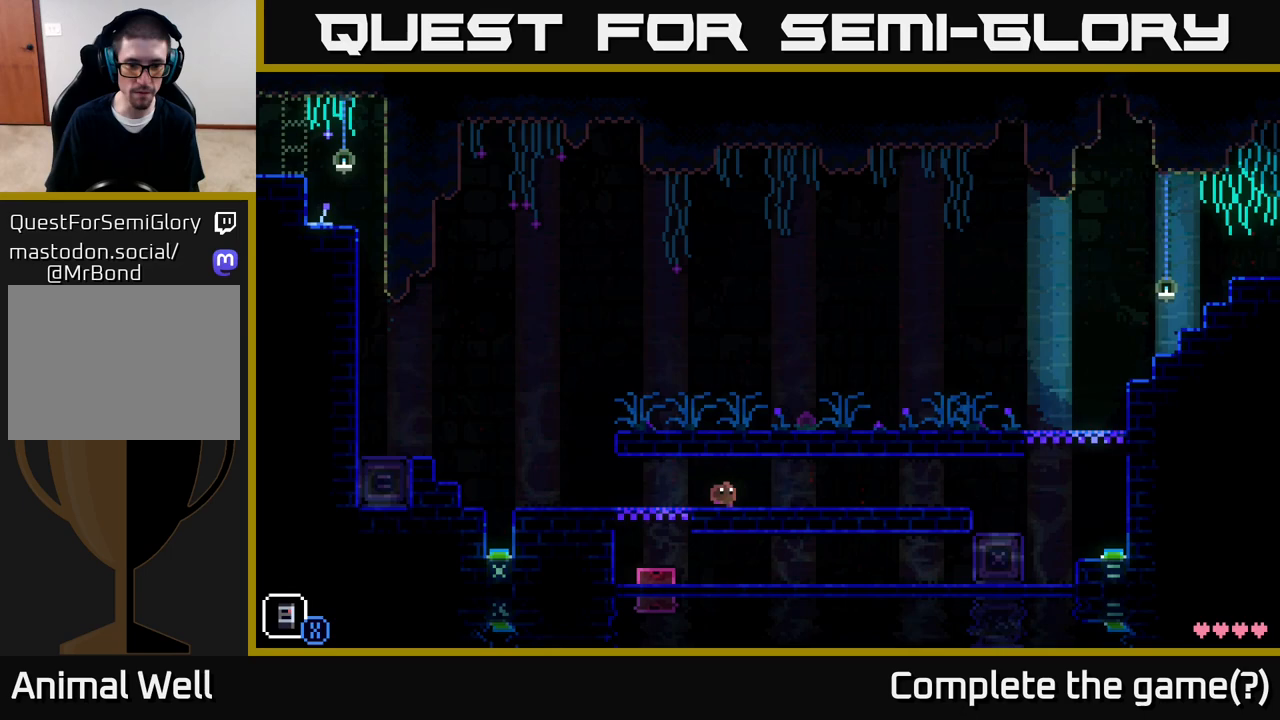
{"buttons": ["X"], "left_stick": "right", "right_stick": "center", "events": [[467, "X", "down"]]}